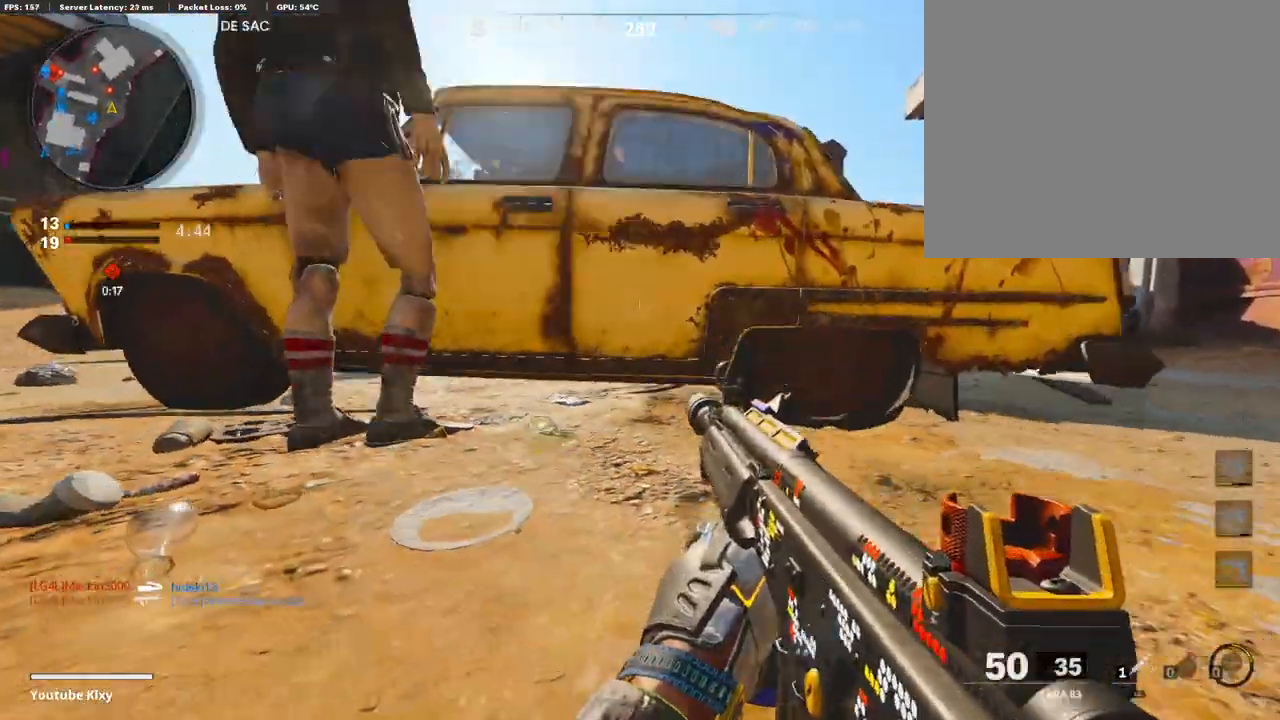
Gameplay with a controller (PlayStation layout); each line is a JSON object with the inputs held at the frame after it. "events" lists button and stick changes between this image and that frame as [ms after this image, input, new state], when the widget could be followed in between.
{"buttons": [], "left_stick": "right", "right_stick": "center", "events": [[34, "TRIANGLE", "down"], [101, "left_stick", "right"], [118, "TRIANGLE", "up"], [252, "CROSS", "down"], [353, "CROSS", "up"]]}
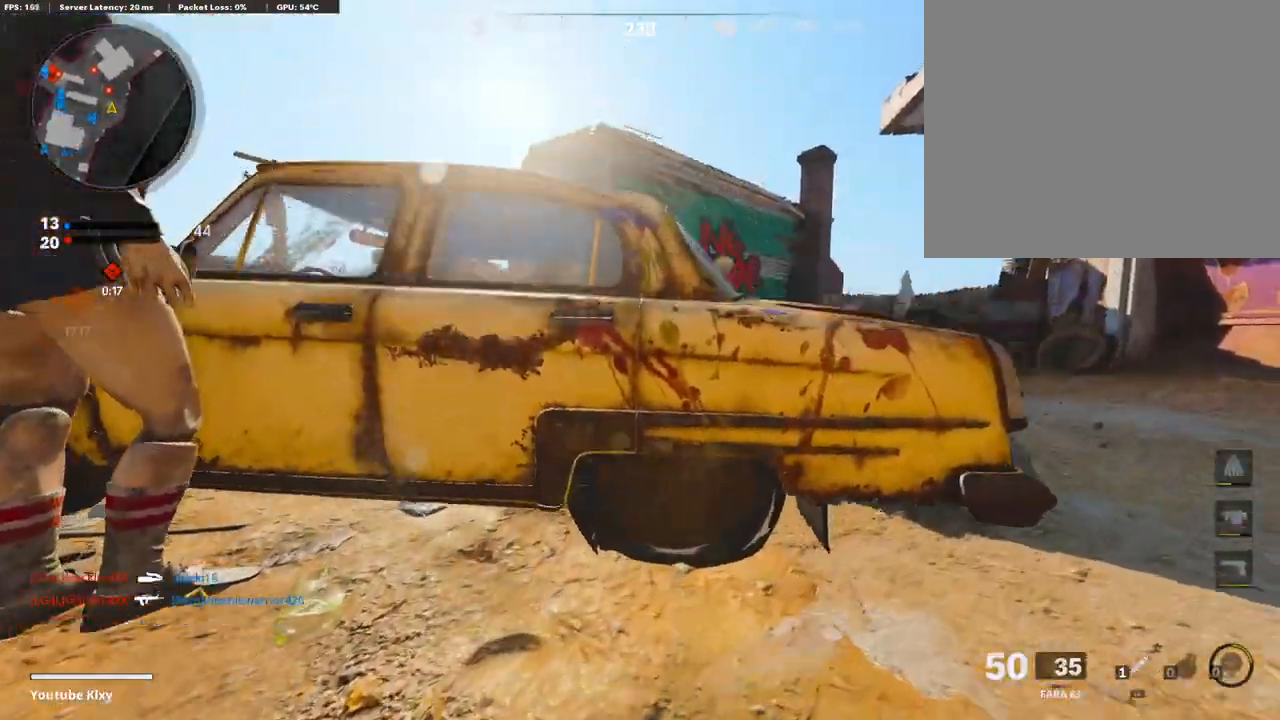
{"buttons": [], "left_stick": "right", "right_stick": "left", "events": [[353, "right_stick", "left"]]}
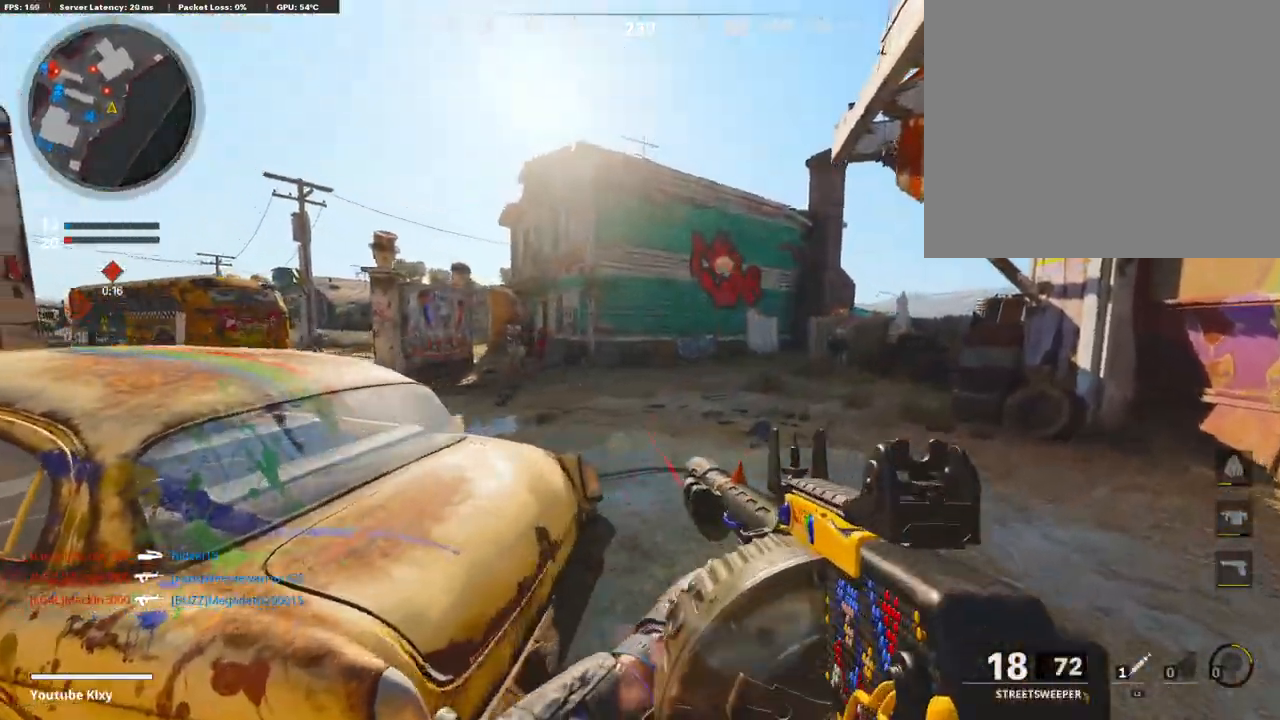
{"buttons": ["R1", "R3"], "left_stick": "left", "right_stick": "right", "events": [[101, "left_stick", "up"], [134, "R1", "down"], [151, "left_stick", "left"], [218, "right_stick", "up-right"], [353, "R3", "down"], [353, "right_stick", "center"], [487, "right_stick", "right"]]}
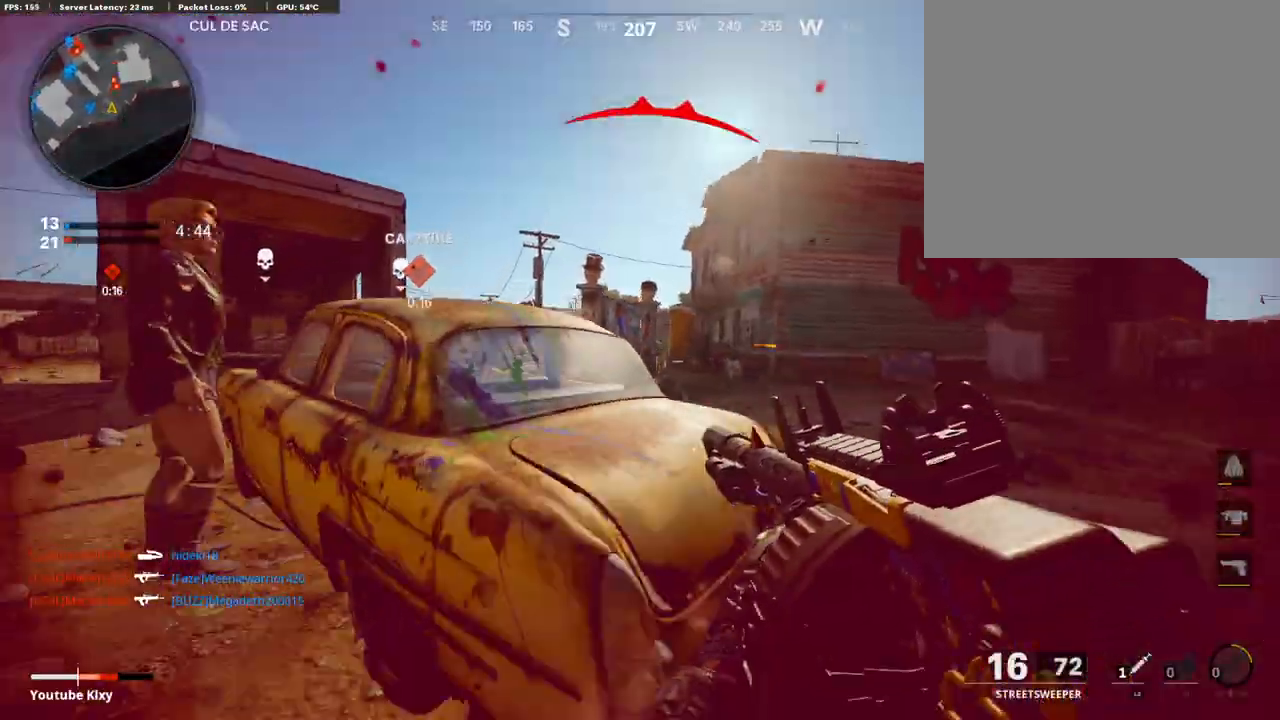
{"buttons": [], "left_stick": "left", "right_stick": "center", "events": [[185, "R3", "up"], [269, "R1", "up"], [269, "right_stick", "center"], [302, "TRIANGLE", "down"], [403, "TRIANGLE", "up"]]}
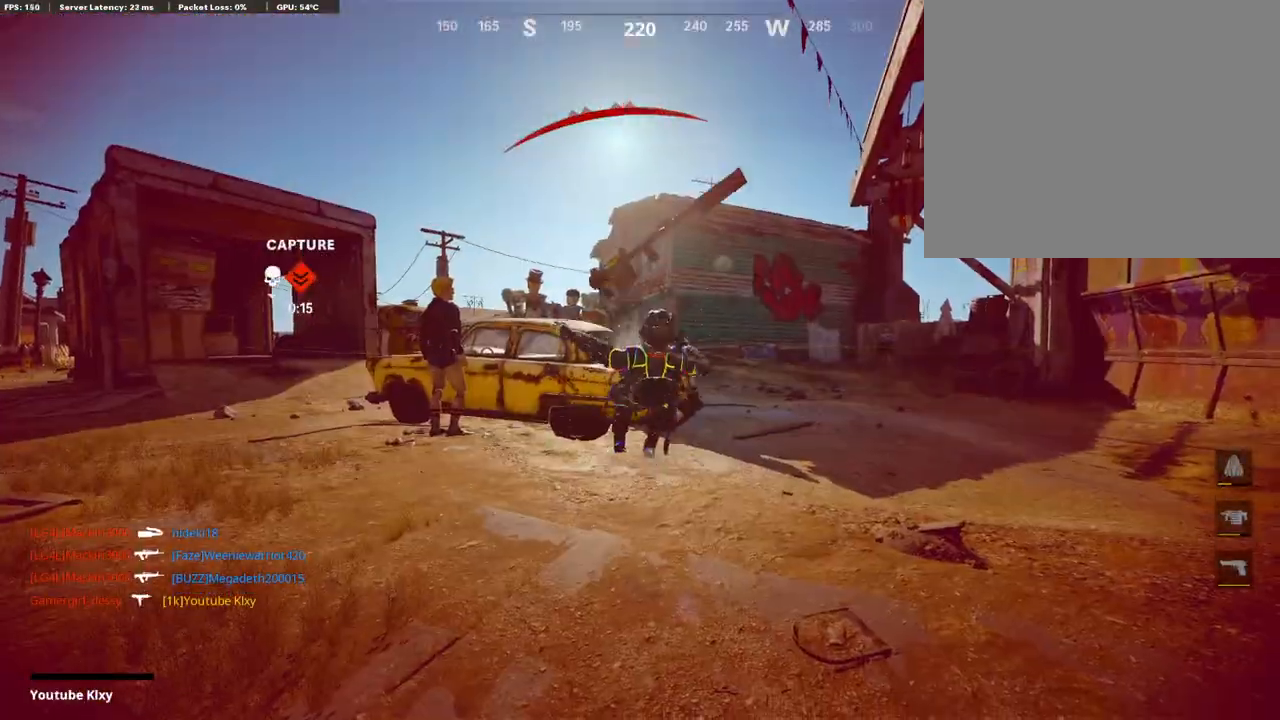
{"buttons": [], "left_stick": "center", "right_stick": "center", "events": [[17, "left_stick", "center"]]}
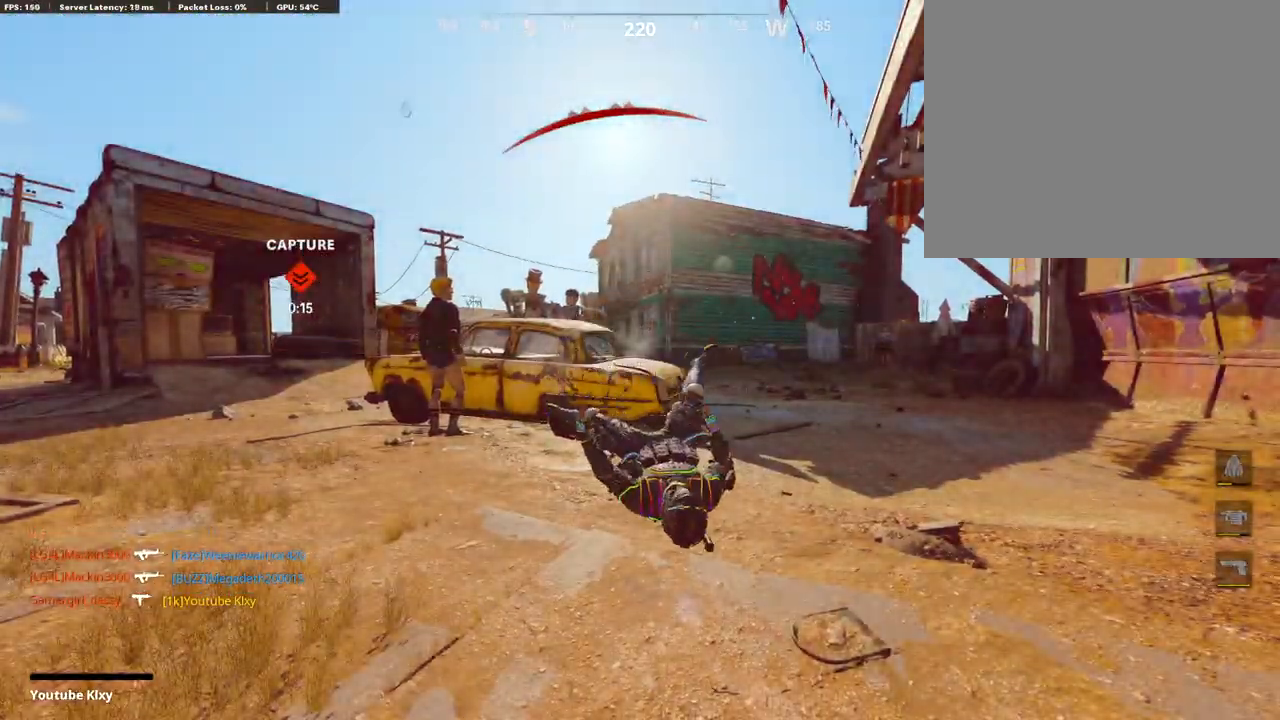
{"buttons": [], "left_stick": "center", "right_stick": "center", "events": [[34, "SQUARE", "down"], [101, "CROSS", "down"], [202, "SQUARE", "up"], [219, "CROSS", "up"], [336, "SQUARE", "down"], [353, "CROSS", "down"], [471, "CROSS", "up"], [471, "SQUARE", "up"]]}
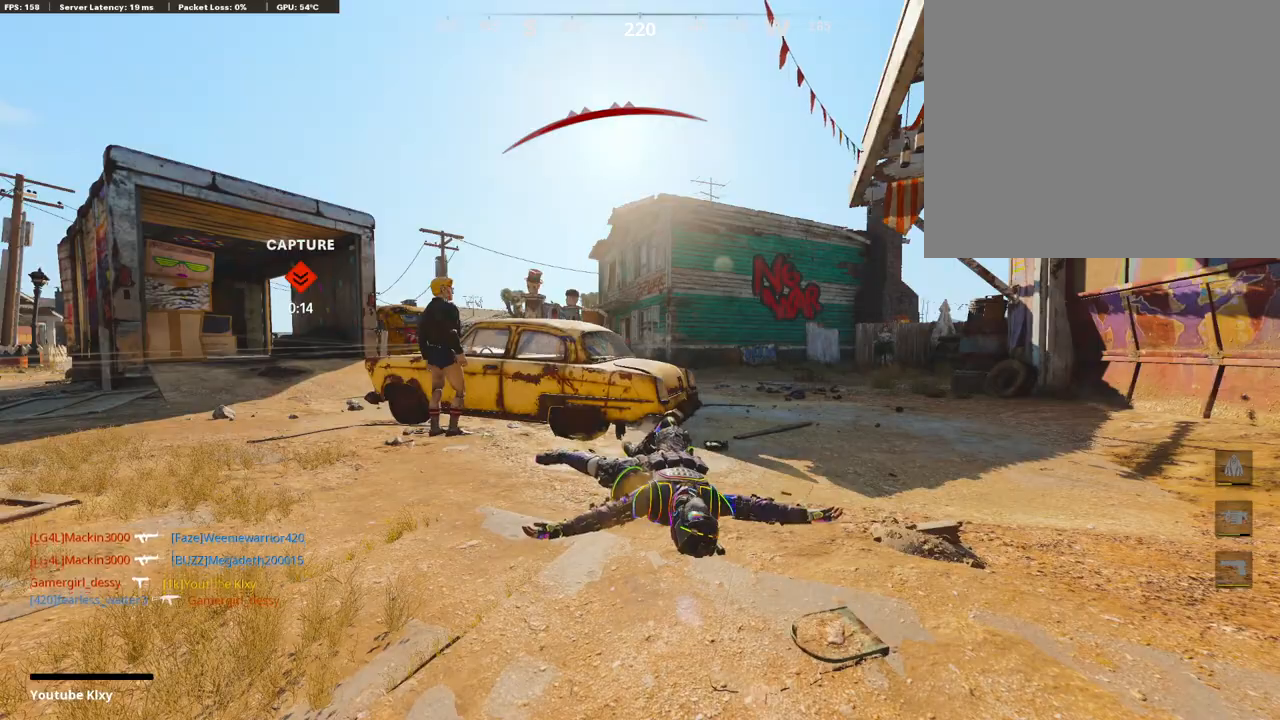
{"buttons": [], "left_stick": "up", "right_stick": "center", "events": [[67, "CROSS", "down"], [84, "SQUARE", "down"], [134, "left_stick", "up"], [235, "CROSS", "up"], [235, "SQUARE", "up"], [319, "CROSS", "down"], [319, "SQUARE", "down"], [470, "CROSS", "up"], [470, "SQUARE", "up"]]}
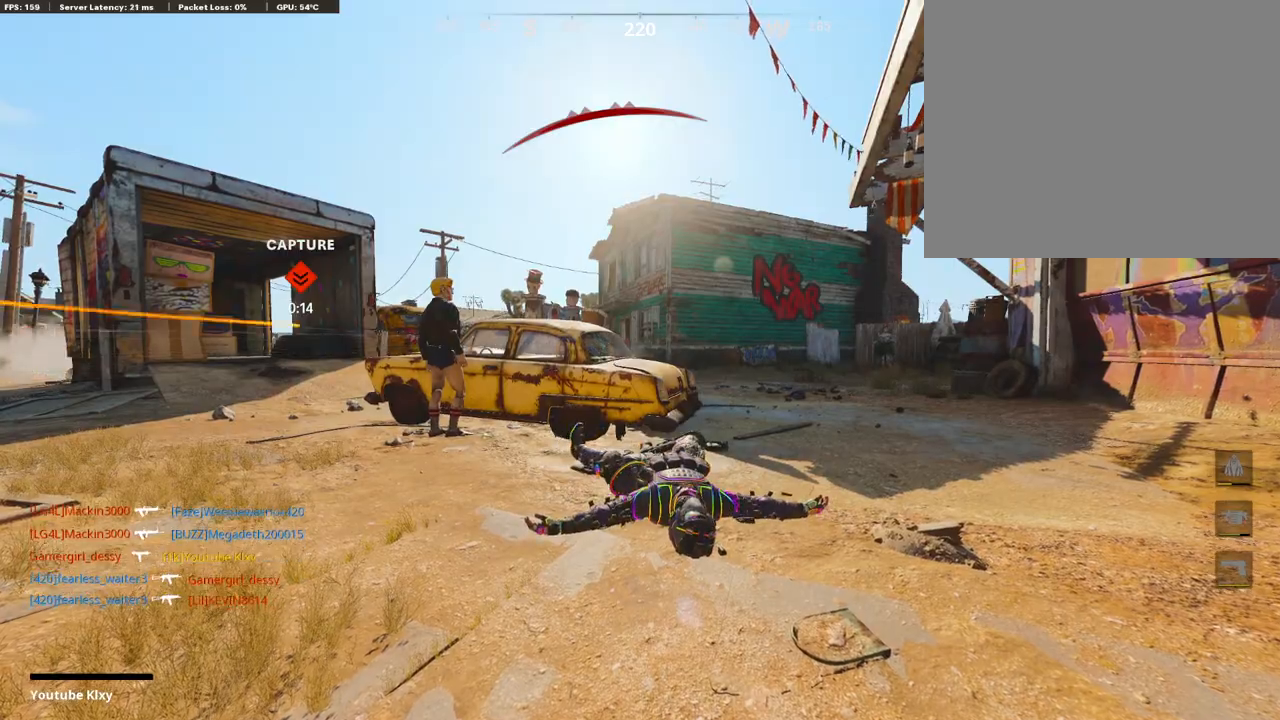
{"buttons": [], "left_stick": "up", "right_stick": "center", "events": [[34, "CROSS", "down"], [34, "SQUARE", "down"], [185, "L3", "down"], [202, "CROSS", "up"], [202, "SQUARE", "up"], [286, "CROSS", "down"], [302, "SQUARE", "down"], [336, "L3", "up"], [420, "SQUARE", "up"], [437, "CROSS", "up"]]}
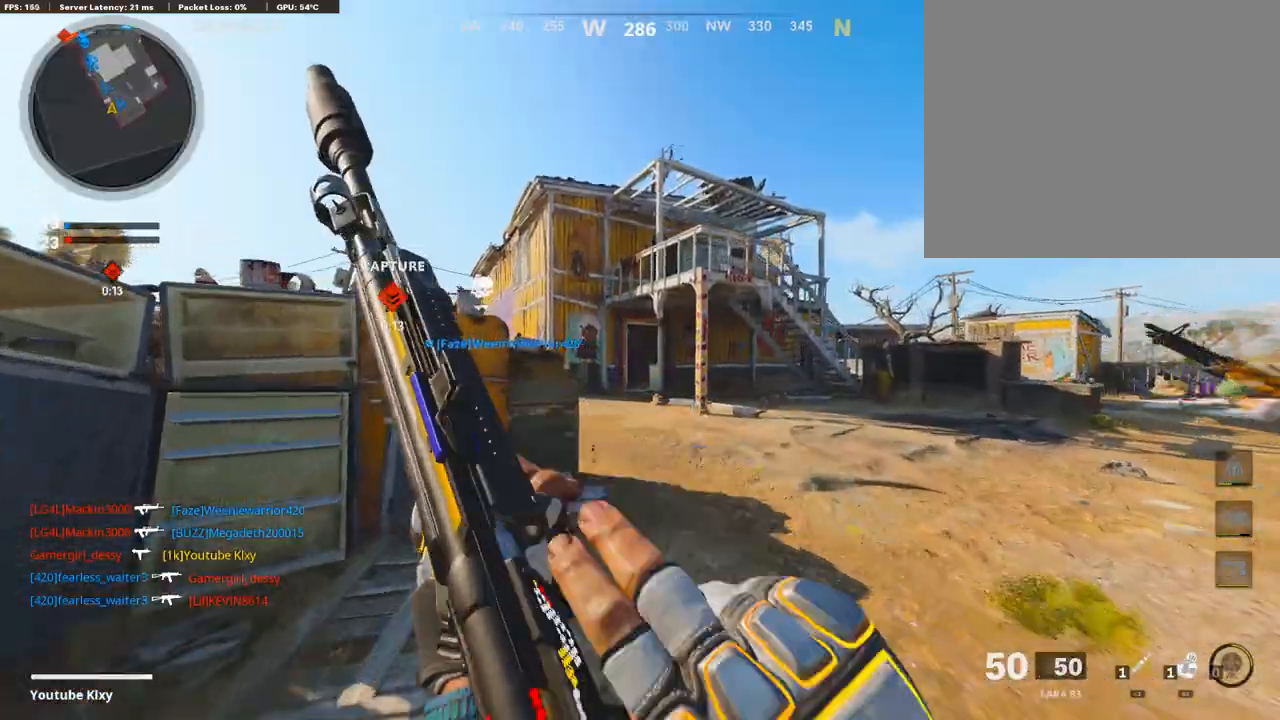
{"buttons": [], "left_stick": "up", "right_stick": "left", "events": [[17, "L3", "down"], [34, "TRIANGLE", "down"], [134, "TRIANGLE", "up"], [168, "L3", "up"], [420, "right_stick", "left"]]}
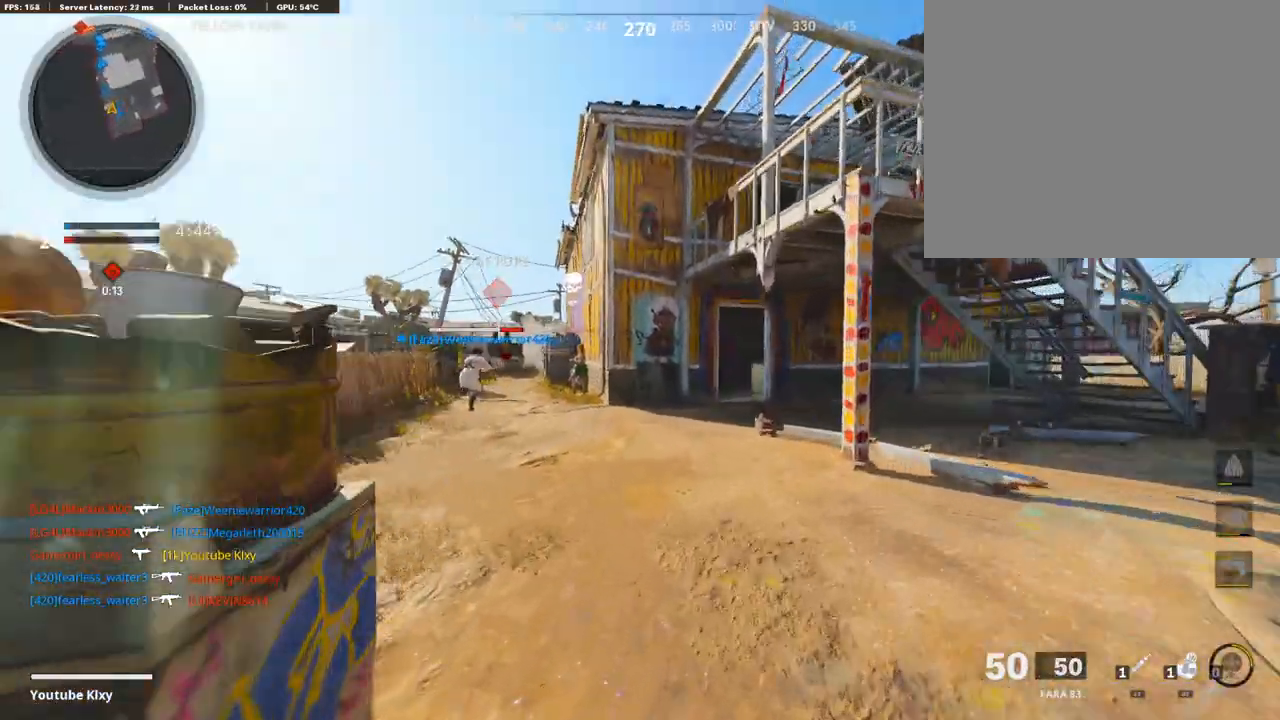
{"buttons": [], "left_stick": "up-right", "right_stick": "center", "events": [[17, "right_stick", "center"], [67, "CROSS", "down"], [185, "CROSS", "up"], [235, "TRIANGLE", "down"], [269, "left_stick", "up-right"], [353, "TRIANGLE", "up"]]}
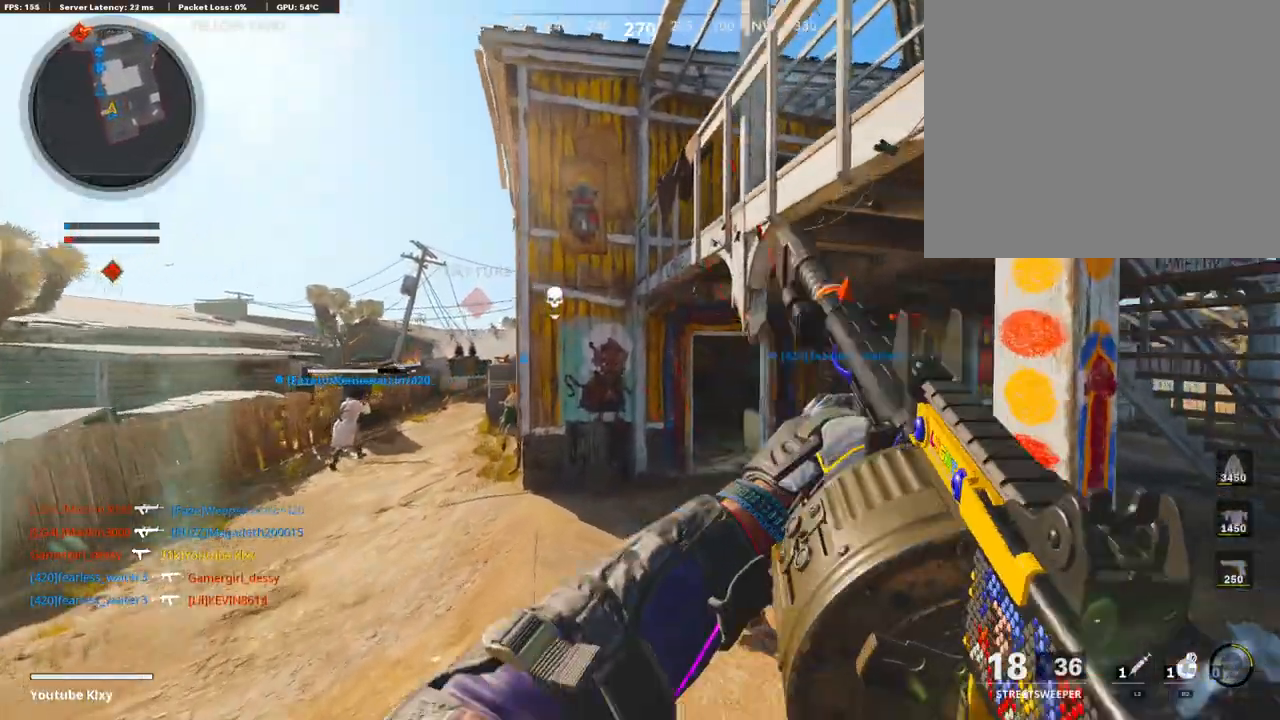
{"buttons": ["R3"], "left_stick": "up", "right_stick": "center", "events": [[84, "R3", "down"], [269, "R3", "up"], [387, "L3", "down"], [420, "R3", "down"], [504, "L3", "up"], [504, "left_stick", "up"]]}
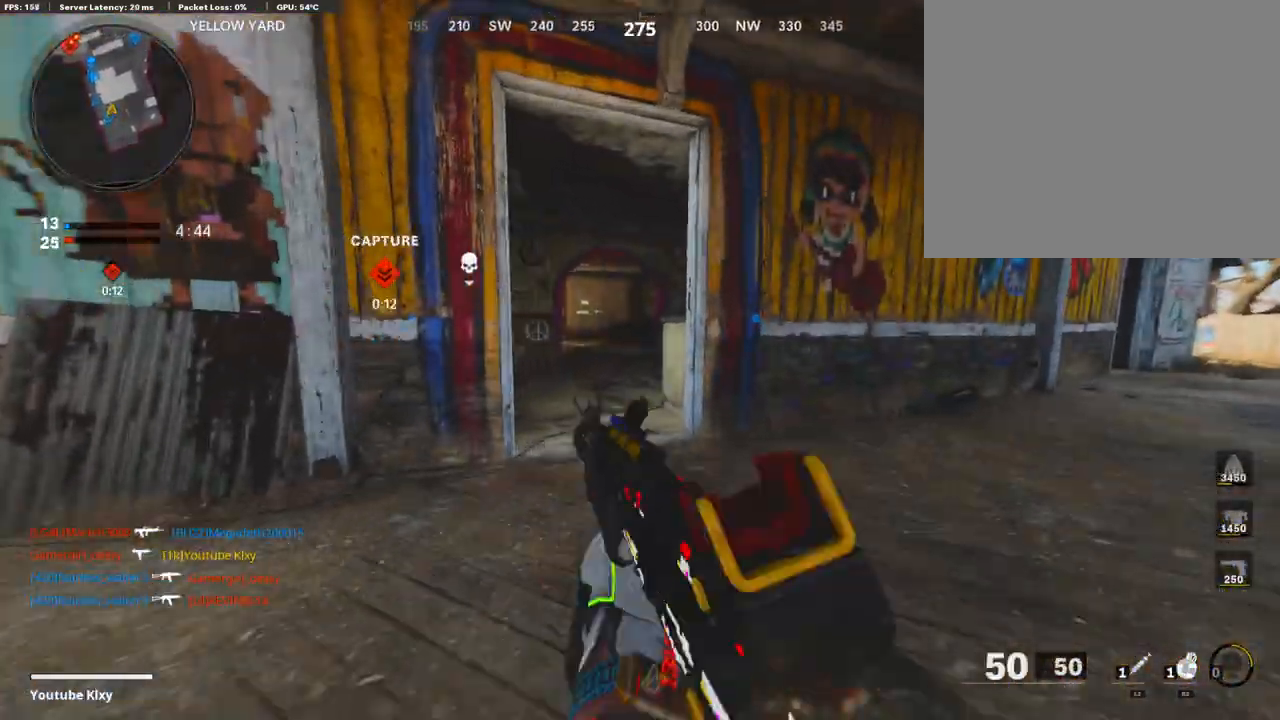
{"buttons": ["L3"], "left_stick": "up", "right_stick": "center", "events": [[17, "R3", "up"], [84, "L3", "down"], [286, "right_stick", "left"], [386, "right_stick", "center"]]}
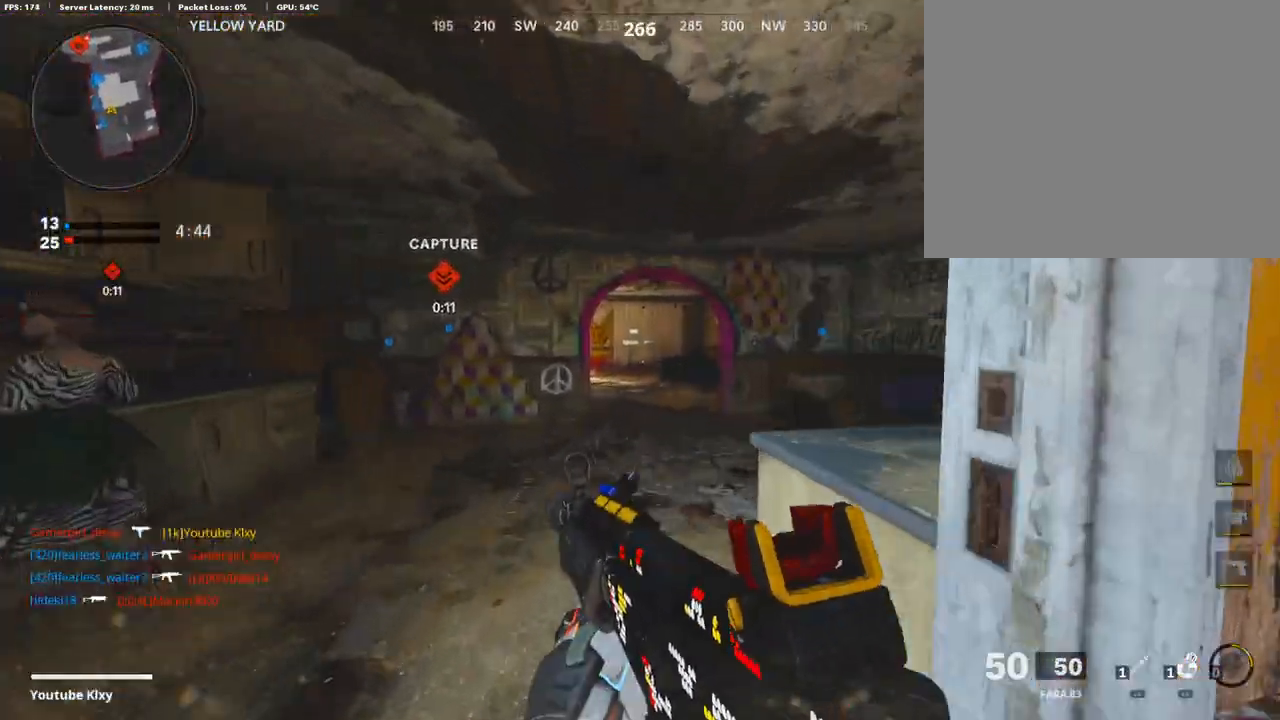
{"buttons": ["R3"], "left_stick": "up", "right_stick": "left", "events": [[34, "L3", "up"], [286, "right_stick", "left"], [386, "R3", "down"]]}
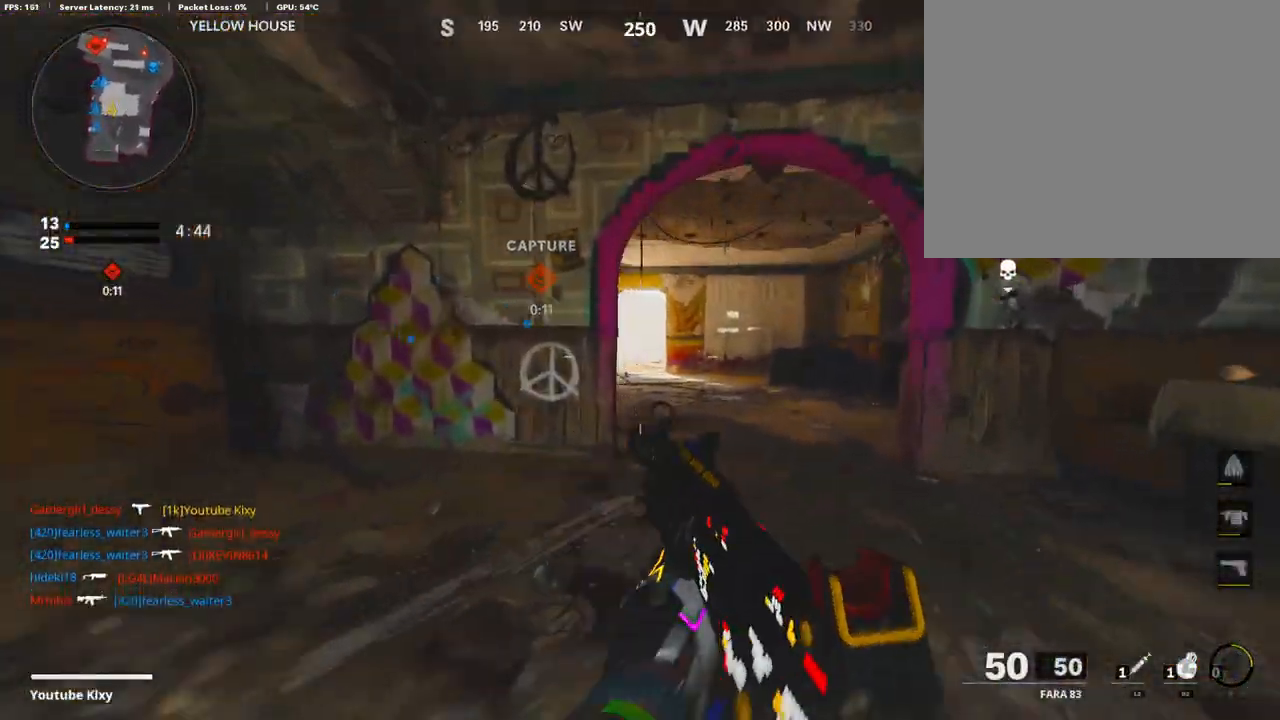
{"buttons": ["R2"], "left_stick": "up", "right_stick": "up-left", "events": [[17, "R3", "up"], [101, "L3", "down"], [118, "R3", "down"], [218, "R3", "up"], [235, "L3", "up"], [252, "R2", "down"], [269, "right_stick", "up-left"]]}
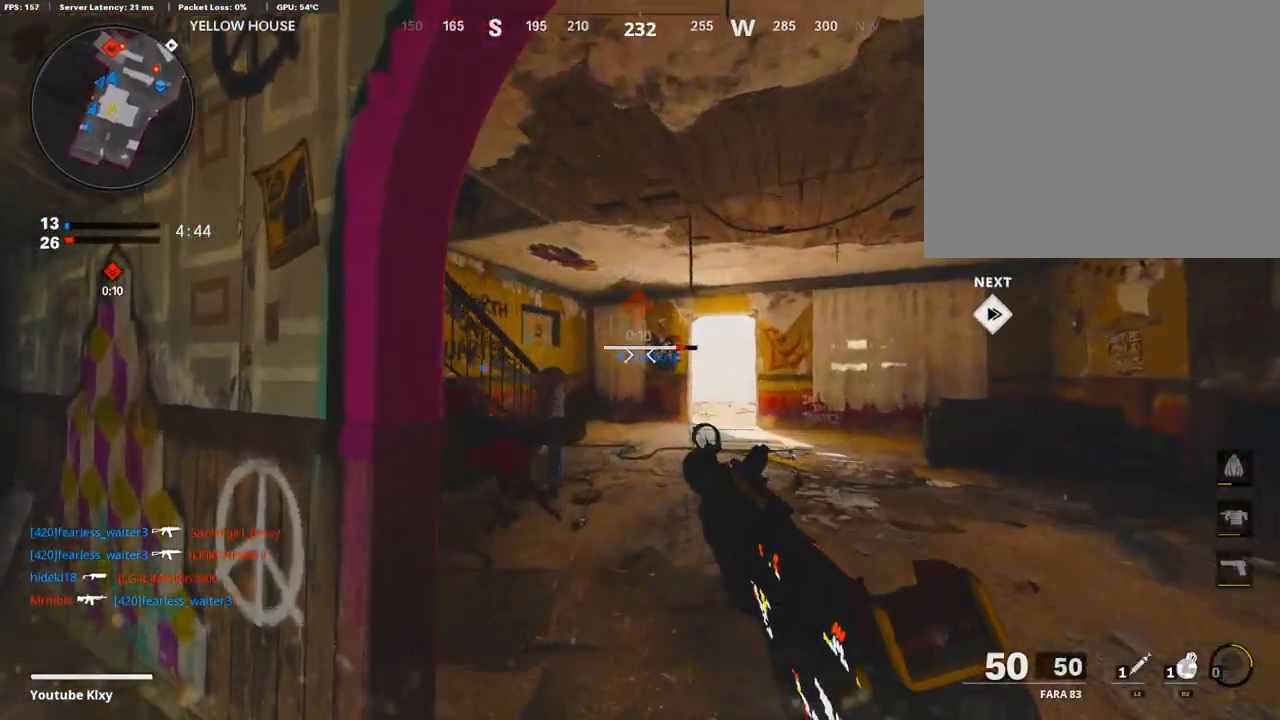
{"buttons": ["R2"], "left_stick": "up", "right_stick": "center", "events": [[17, "right_stick", "center"], [84, "right_stick", "right"], [151, "right_stick", "center"], [303, "right_stick", "right"], [437, "right_stick", "center"]]}
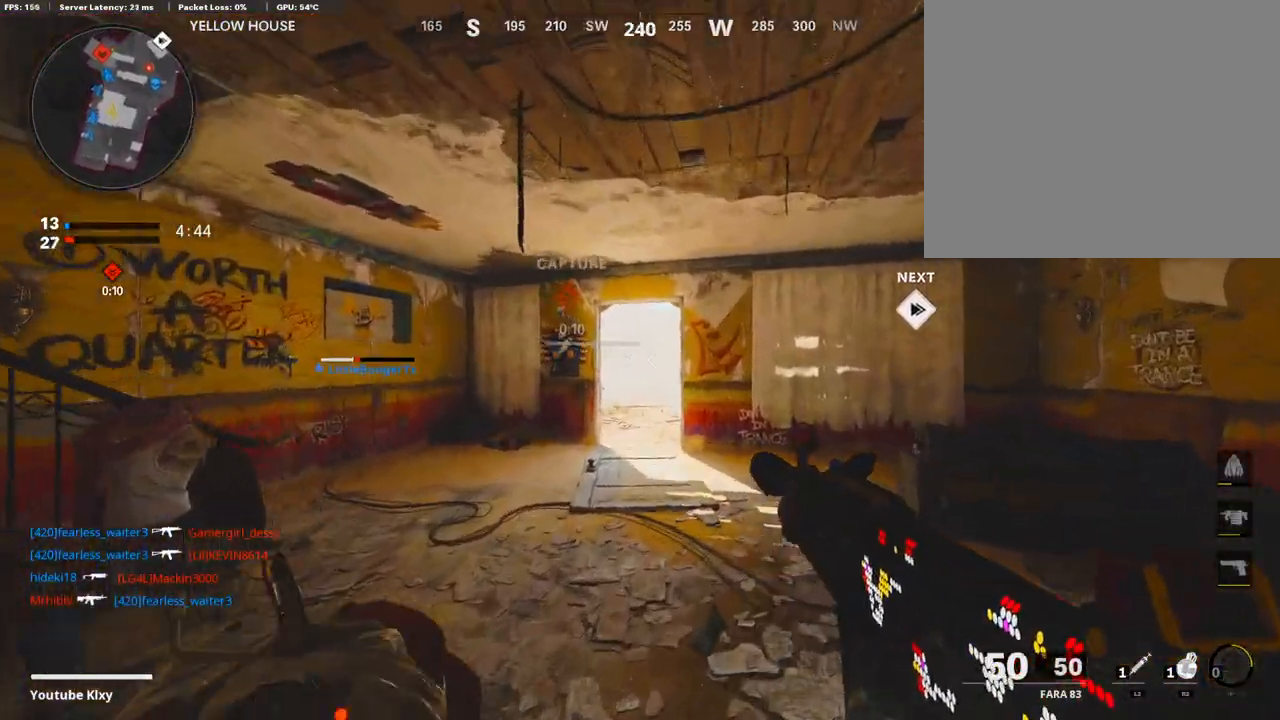
{"buttons": ["L3"], "left_stick": "up", "right_stick": "center", "events": [[101, "right_stick", "left"], [118, "R2", "up"], [185, "right_stick", "center"], [437, "L3", "down"]]}
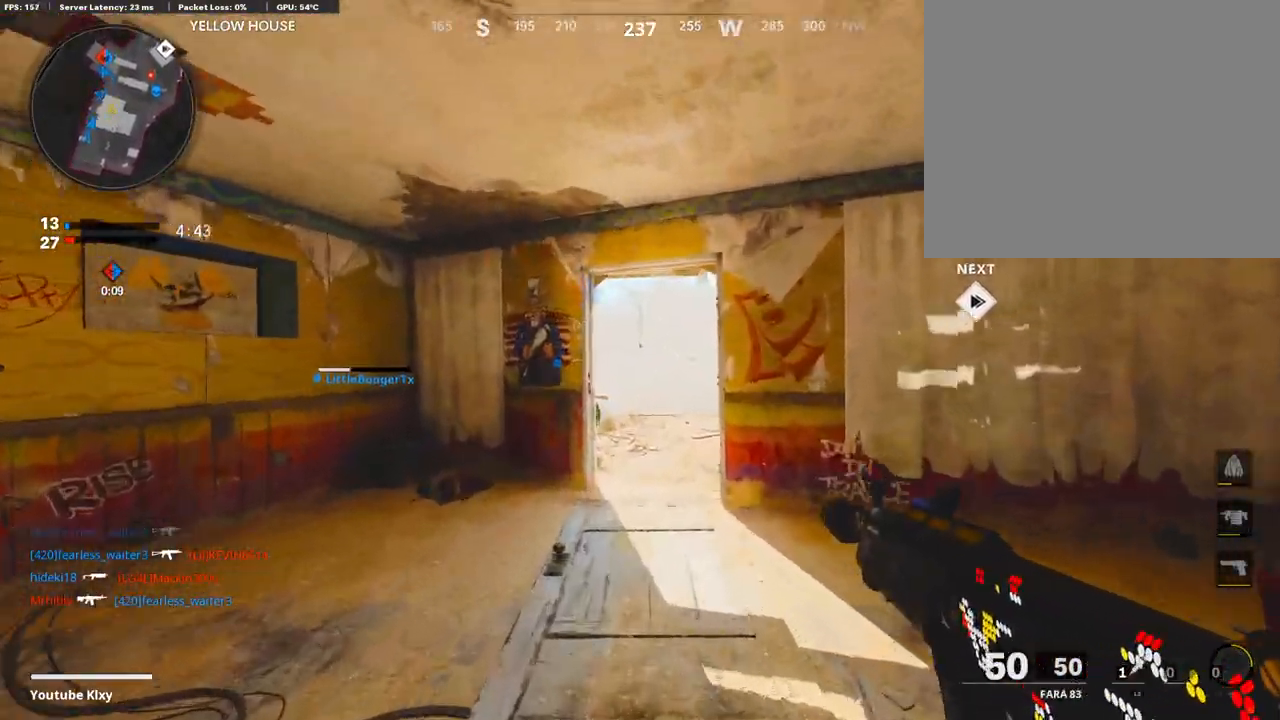
{"buttons": ["L3"], "left_stick": "up", "right_stick": "down-right", "events": [[67, "L3", "up"], [202, "L3", "down"], [420, "right_stick", "down-right"]]}
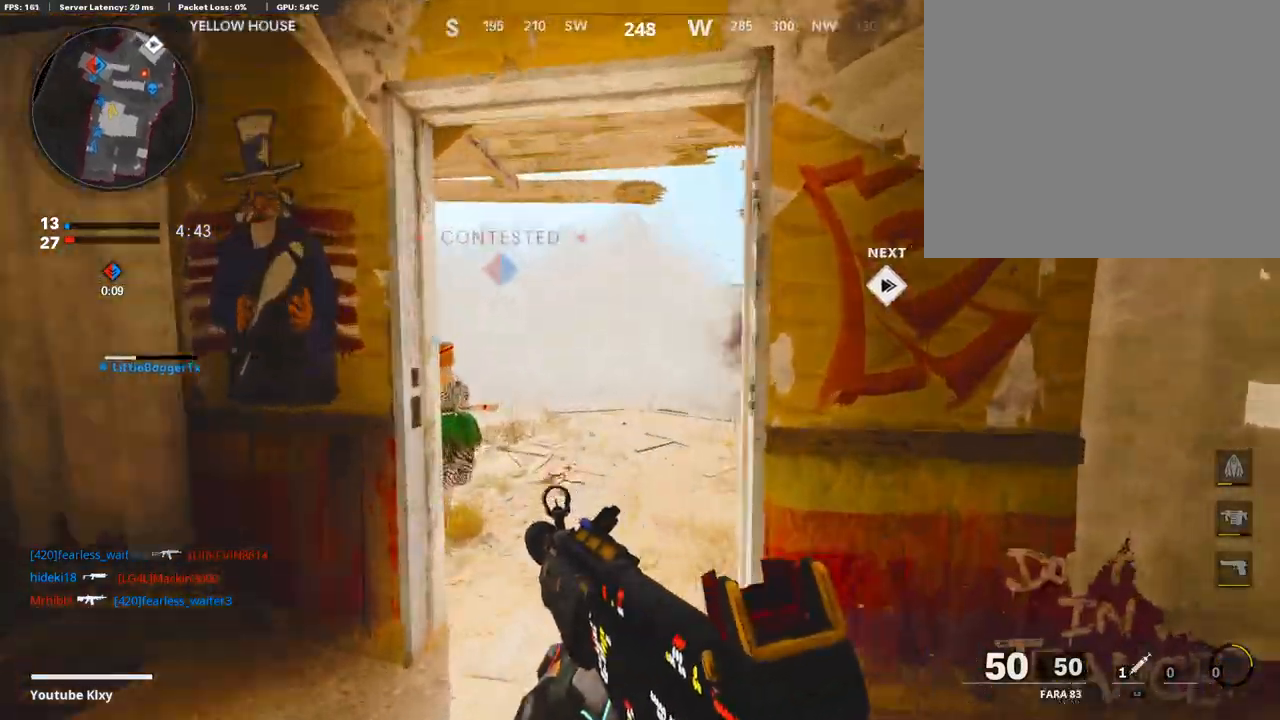
{"buttons": ["L1", "R3"], "left_stick": "up", "right_stick": "up-right", "events": [[135, "right_stick", "right"], [185, "R3", "down"], [319, "L3", "up"], [319, "R3", "up"], [336, "right_stick", "center"], [403, "R3", "down"], [403, "right_stick", "up-right"], [420, "L1", "down"]]}
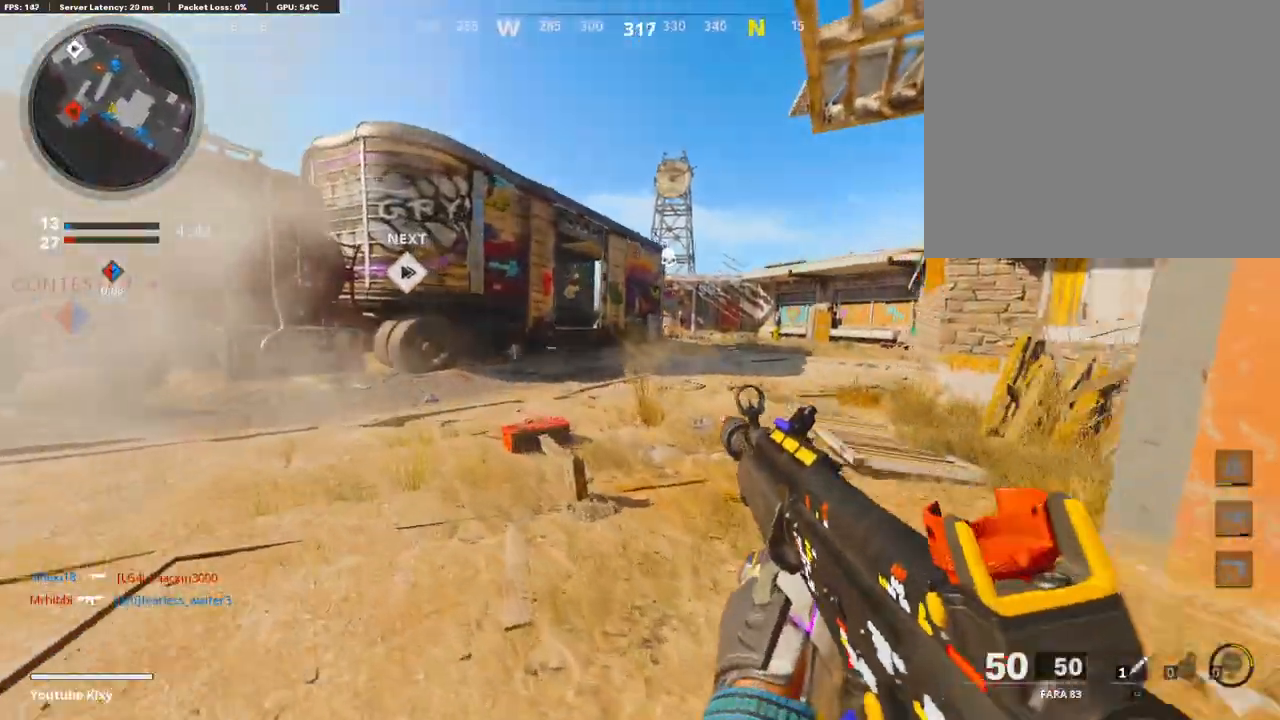
{"buttons": ["L1", "R1"], "left_stick": "center", "right_stick": "center", "events": [[34, "R3", "up"], [67, "left_stick", "up-right"], [168, "left_stick", "right"], [202, "right_stick", "up-left"], [269, "left_stick", "center"], [319, "R1", "down"], [336, "left_stick", "left"], [403, "right_stick", "center"], [487, "left_stick", "center"]]}
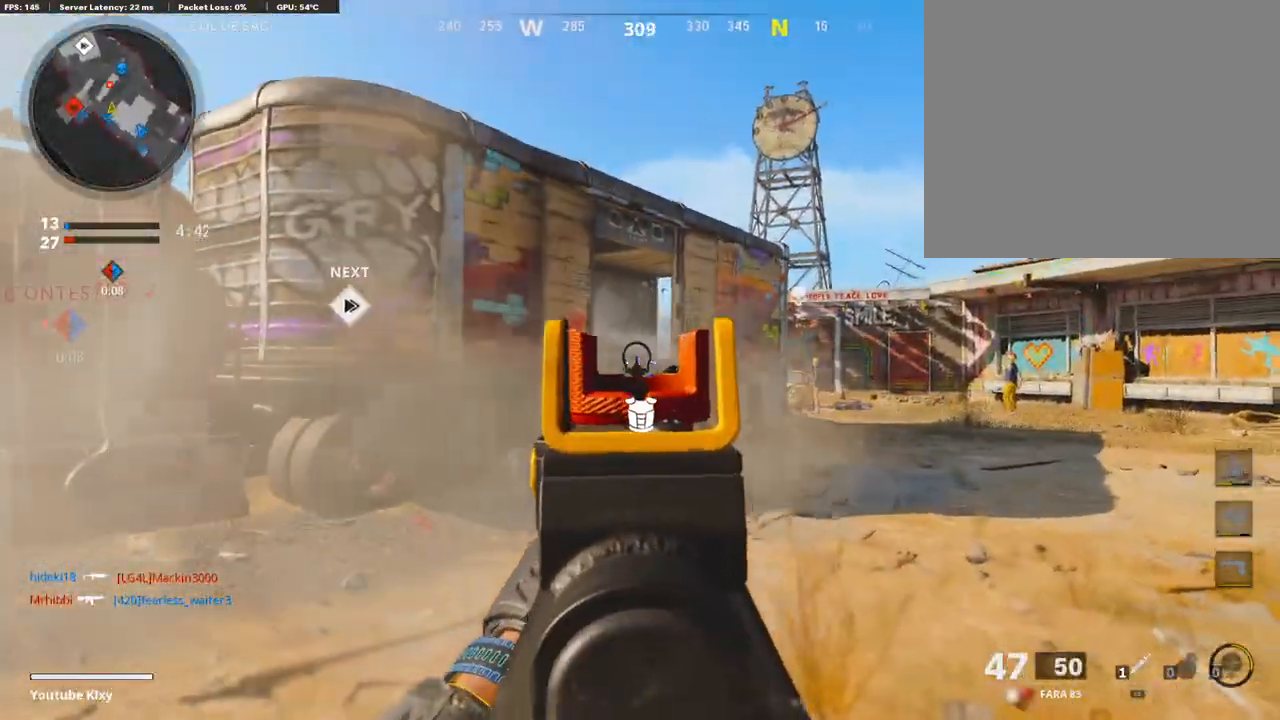
{"buttons": ["L1", "R1"], "left_stick": "left", "right_stick": "up-right", "events": [[51, "left_stick", "right"], [101, "right_stick", "down-left"], [235, "right_stick", "left"], [336, "left_stick", "up"], [454, "left_stick", "left"], [504, "right_stick", "up-right"]]}
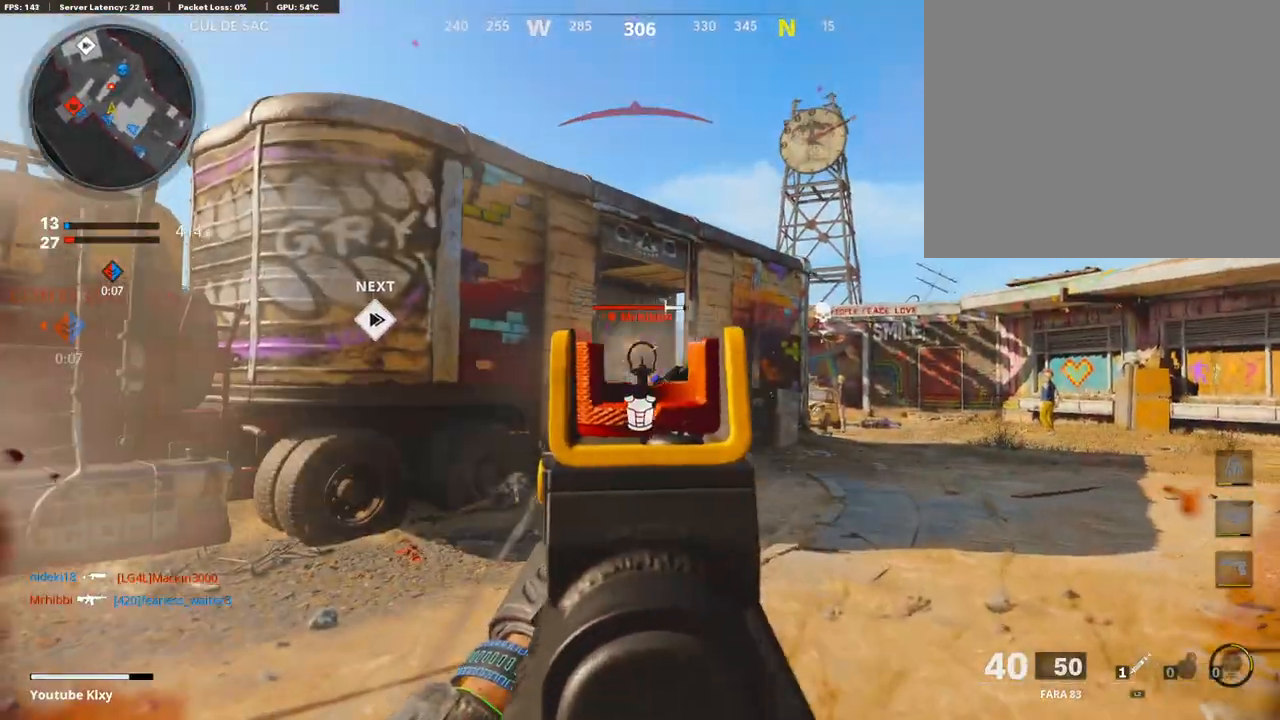
{"buttons": ["L2"], "left_stick": "up", "right_stick": "right", "events": [[67, "right_stick", "right"], [454, "L1", "up"], [487, "L2", "down"], [487, "R1", "up"], [487, "left_stick", "up"]]}
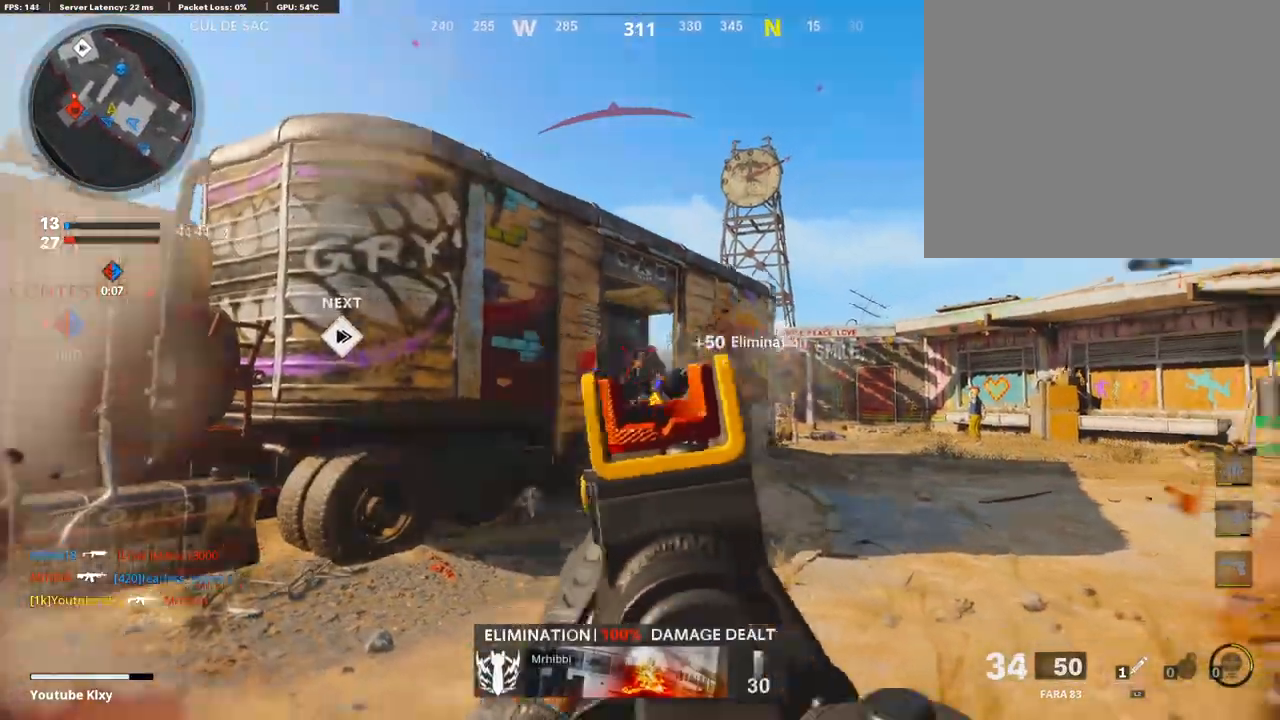
{"buttons": [], "left_stick": "up", "right_stick": "center", "events": [[17, "right_stick", "down"], [67, "L3", "down"], [118, "L2", "up"], [118, "L3", "up"], [185, "L3", "down"], [286, "right_stick", "center"], [403, "L3", "up"]]}
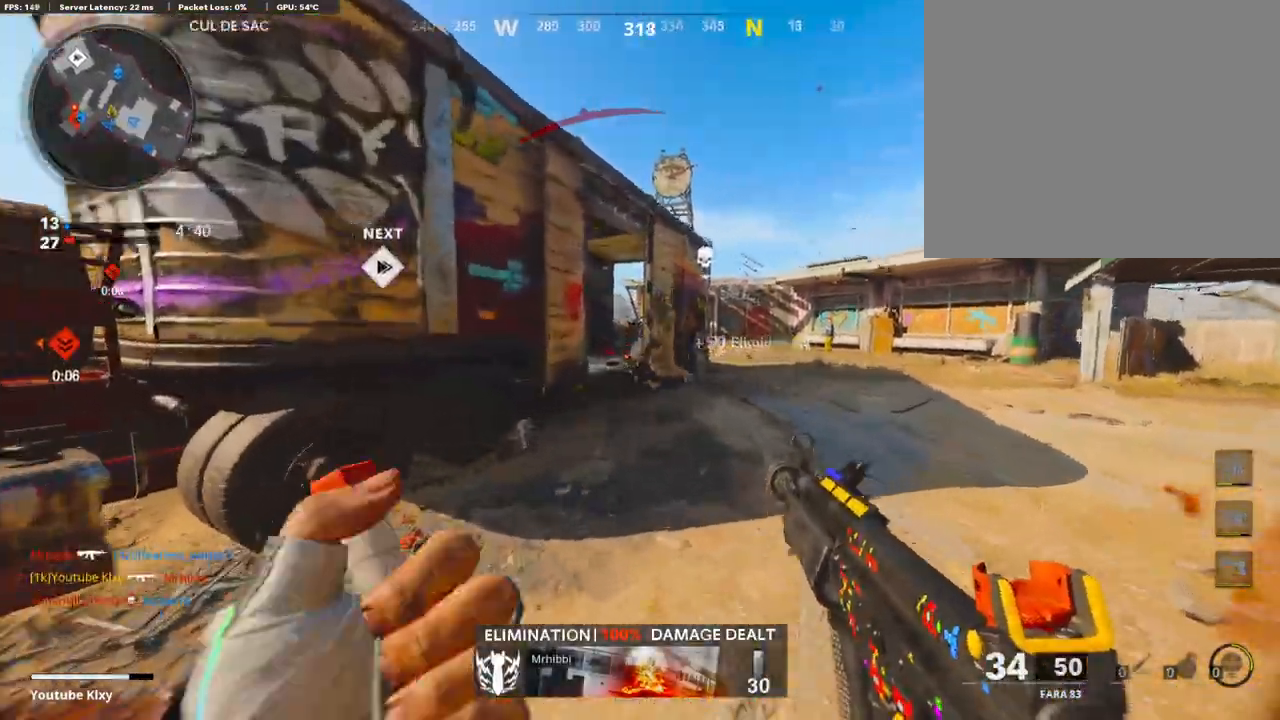
{"buttons": ["L3", "R3"], "left_stick": "up", "right_stick": "left", "events": [[135, "right_stick", "left"], [252, "R3", "down"], [370, "R3", "up"], [504, "L3", "down"], [504, "R3", "down"]]}
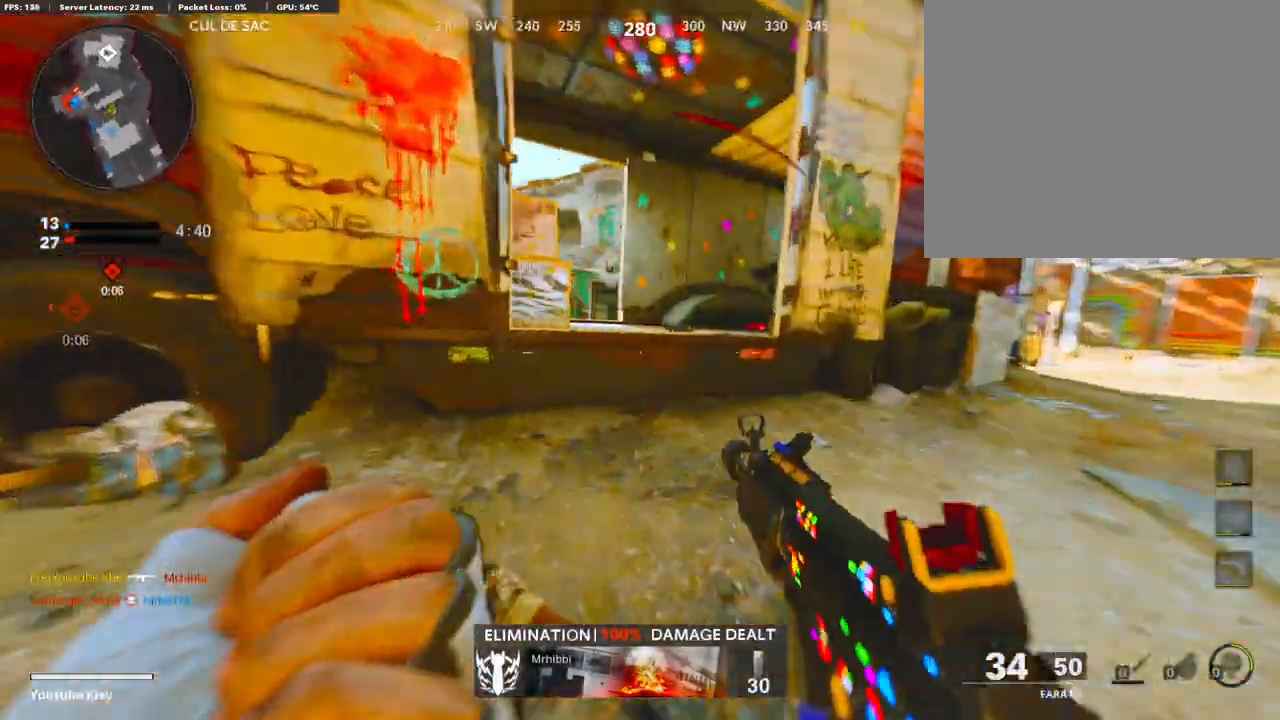
{"buttons": [], "left_stick": "right", "right_stick": "center", "events": [[84, "R3", "up"], [135, "right_stick", "center"], [202, "L3", "up"], [235, "right_stick", "left"], [303, "left_stick", "right"], [336, "right_stick", "center"]]}
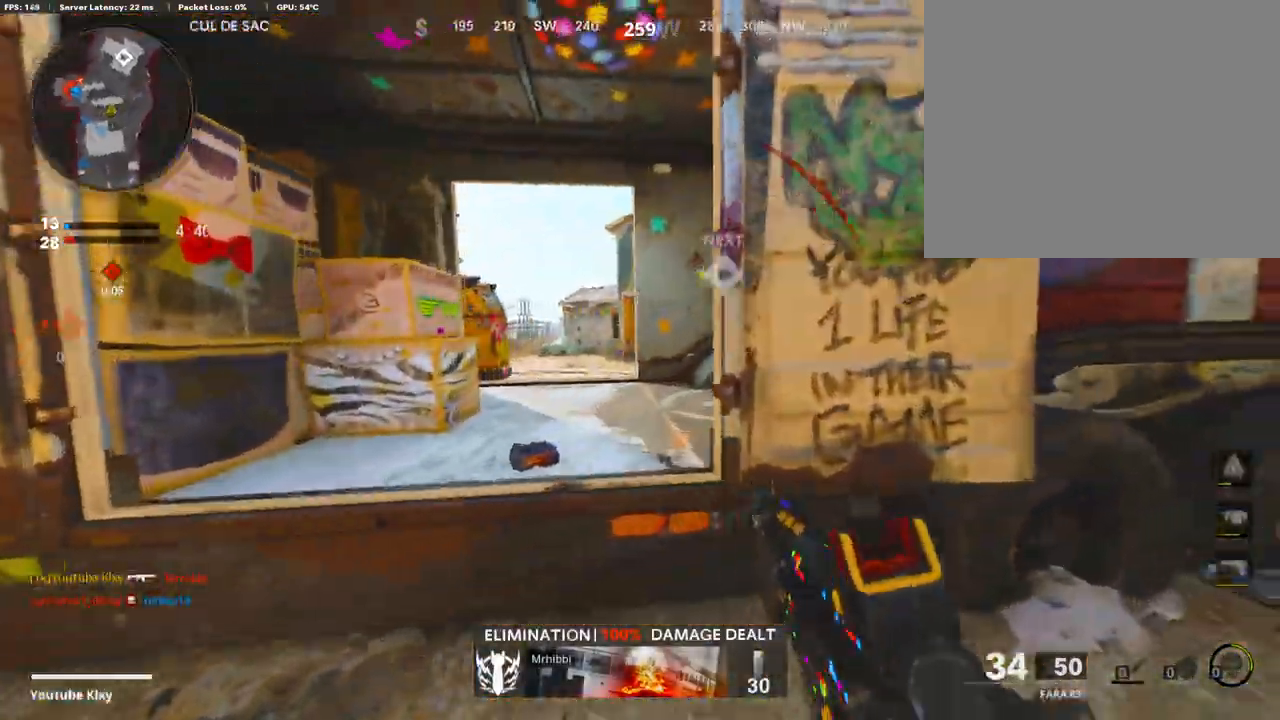
{"buttons": ["SQUARE"], "left_stick": "up-right", "right_stick": "center", "events": [[101, "right_stick", "right"], [118, "left_stick", "up-right"], [185, "L3", "down"], [286, "right_stick", "center"], [319, "SQUARE", "down"], [403, "L3", "up"], [420, "SQUARE", "up"], [504, "SQUARE", "down"]]}
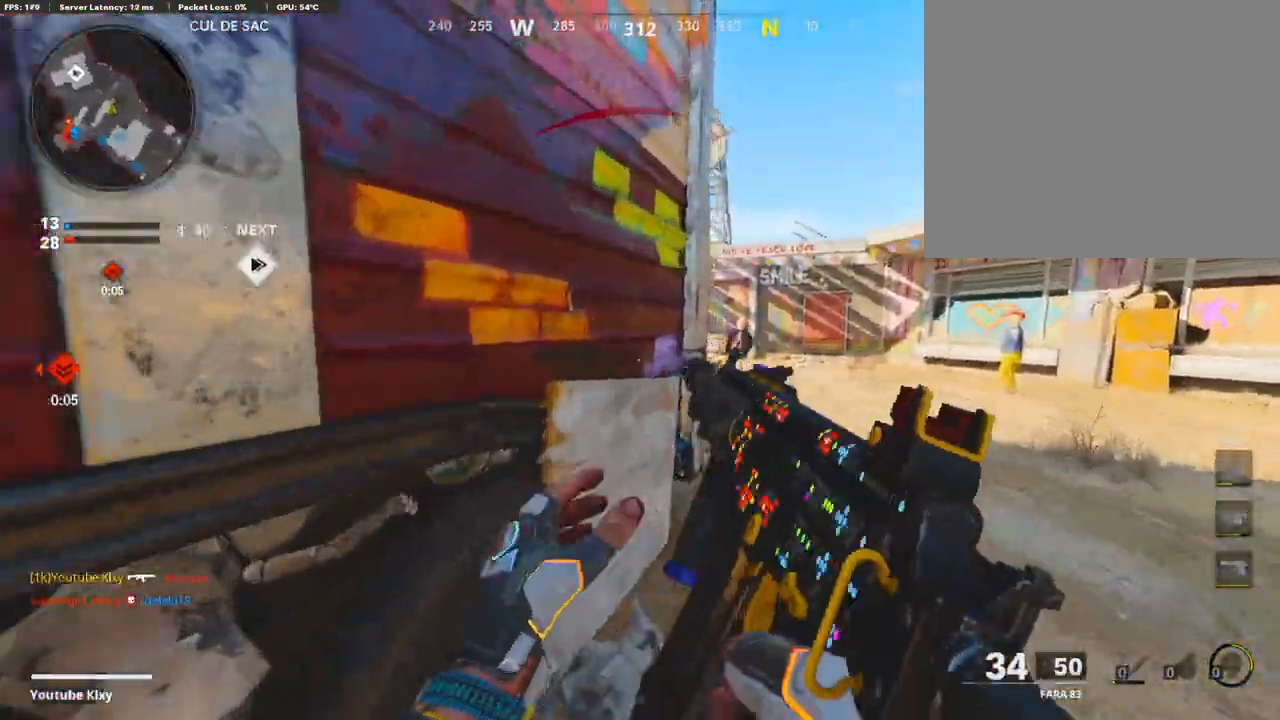
{"buttons": ["L3"], "left_stick": "up-right", "right_stick": "left", "events": [[67, "SQUARE", "up"], [336, "right_stick", "left"], [504, "L3", "down"]]}
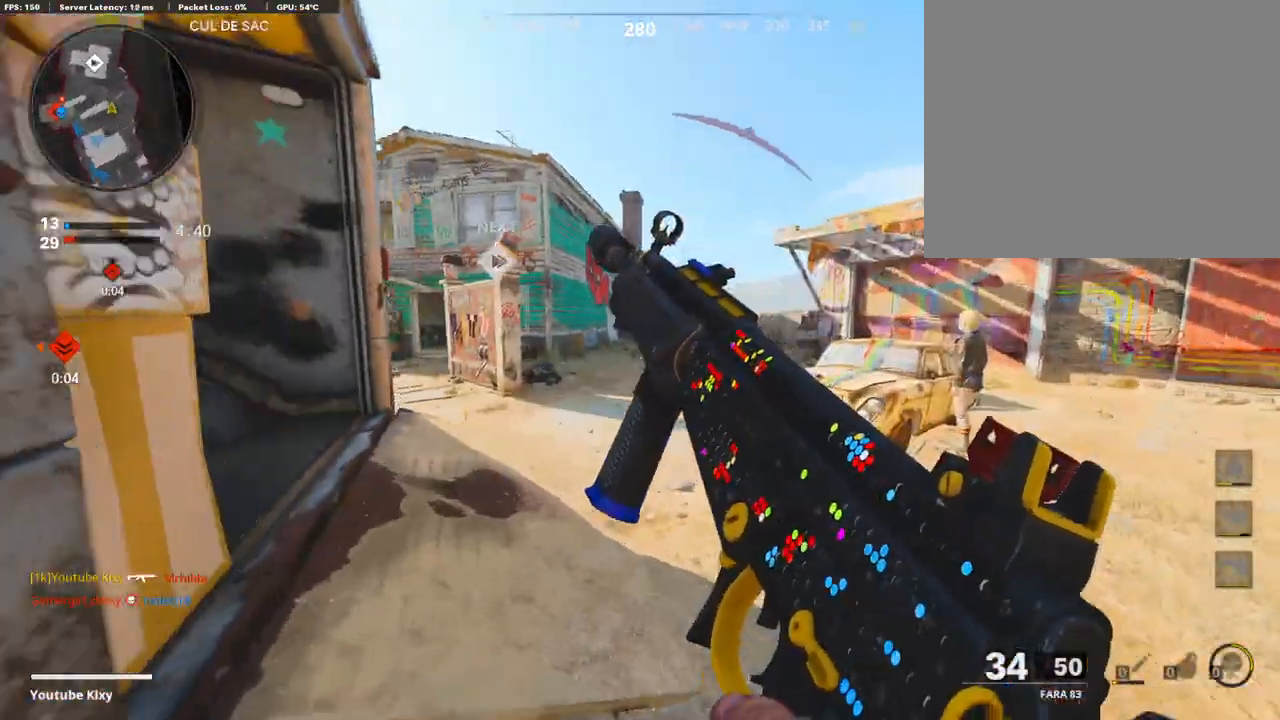
{"buttons": ["L3"], "left_stick": "up", "right_stick": "right", "events": [[17, "right_stick", "center"], [34, "left_stick", "up"], [151, "right_stick", "left"], [269, "right_stick", "center"], [454, "right_stick", "right"]]}
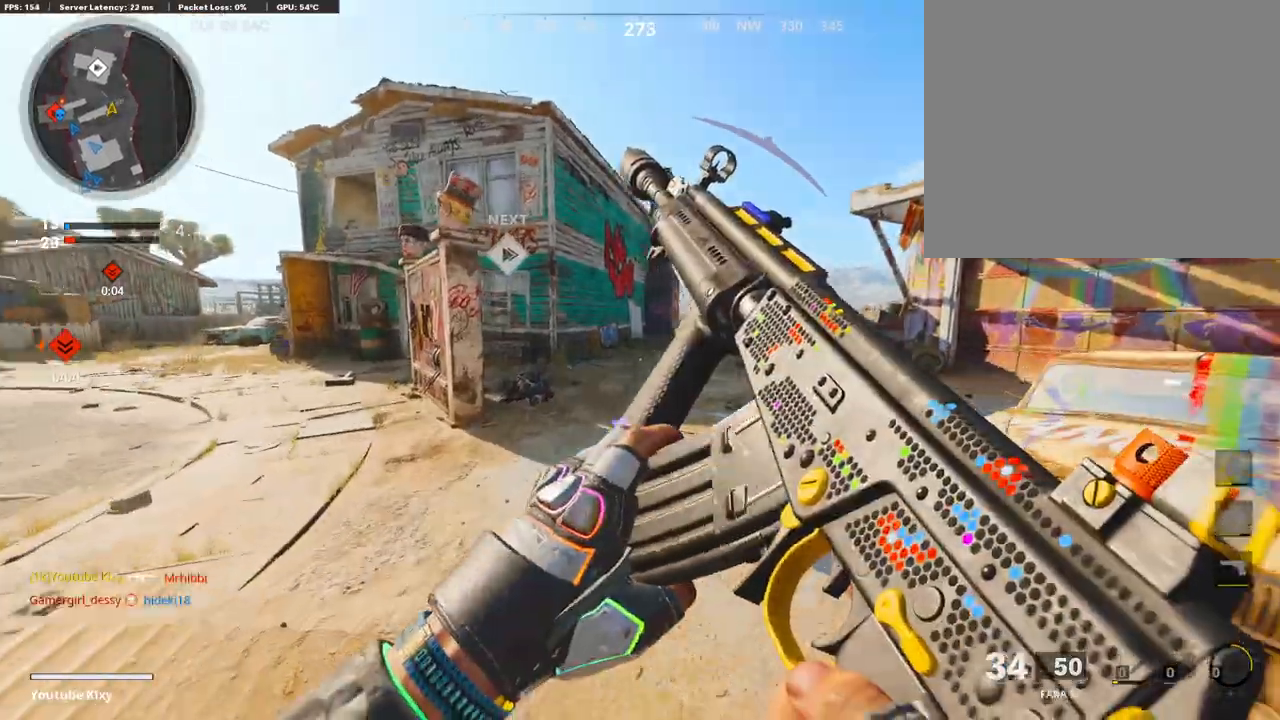
{"buttons": ["L3"], "left_stick": "up", "right_stick": "right", "events": [[152, "right_stick", "left"], [370, "right_stick", "center"], [420, "right_stick", "right"]]}